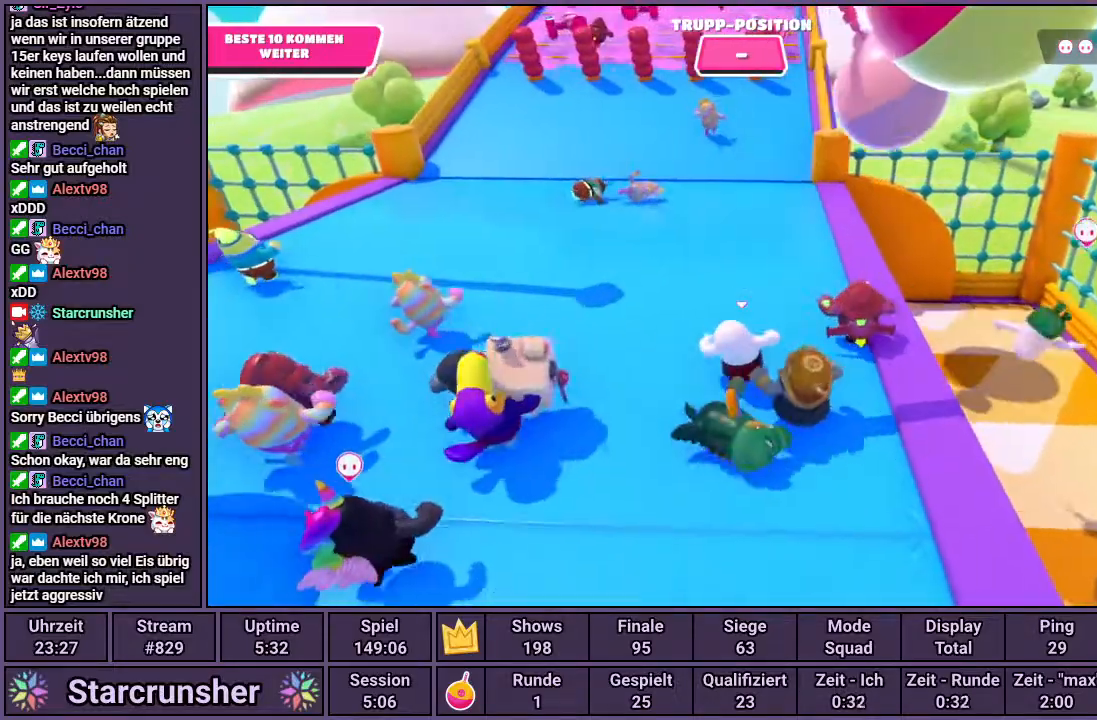
Gameplay with a controller (PlayStation layout); each line is a JSON object with the inputs held at the frame after it. "events" lists button and stick changes between this image and that frame as [ms after this image, input, new state], when the widget could be followed in between.
{"buttons": [], "left_stick": "up", "right_stick": "center", "events": []}
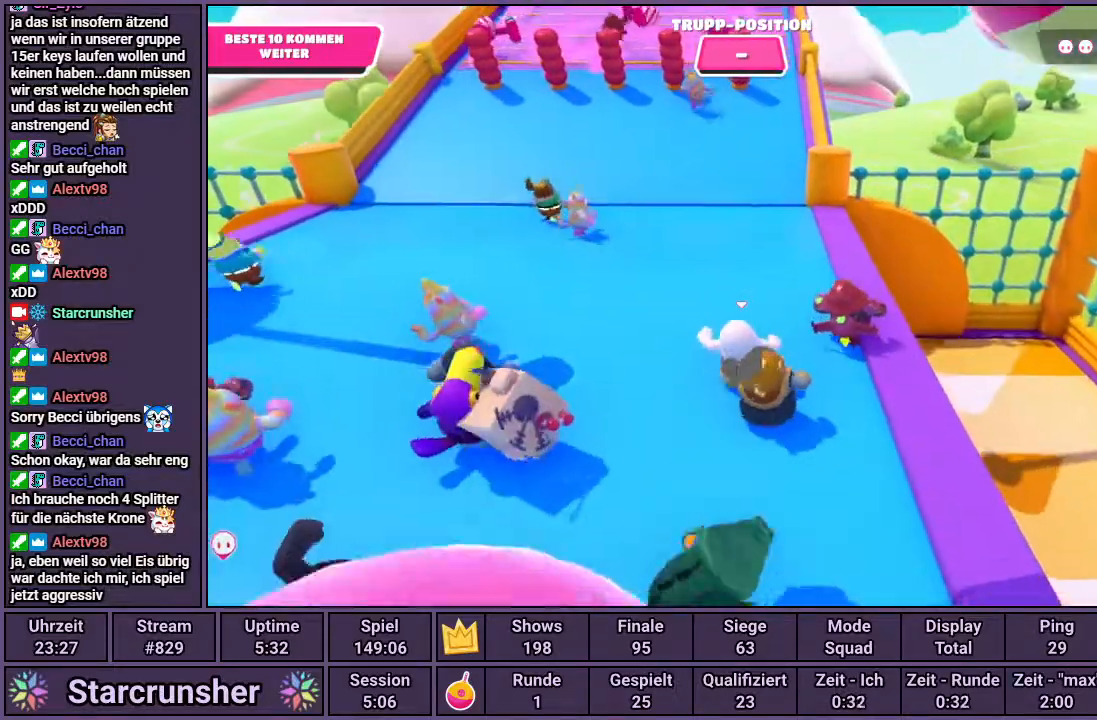
{"buttons": [], "left_stick": "up", "right_stick": "center", "events": []}
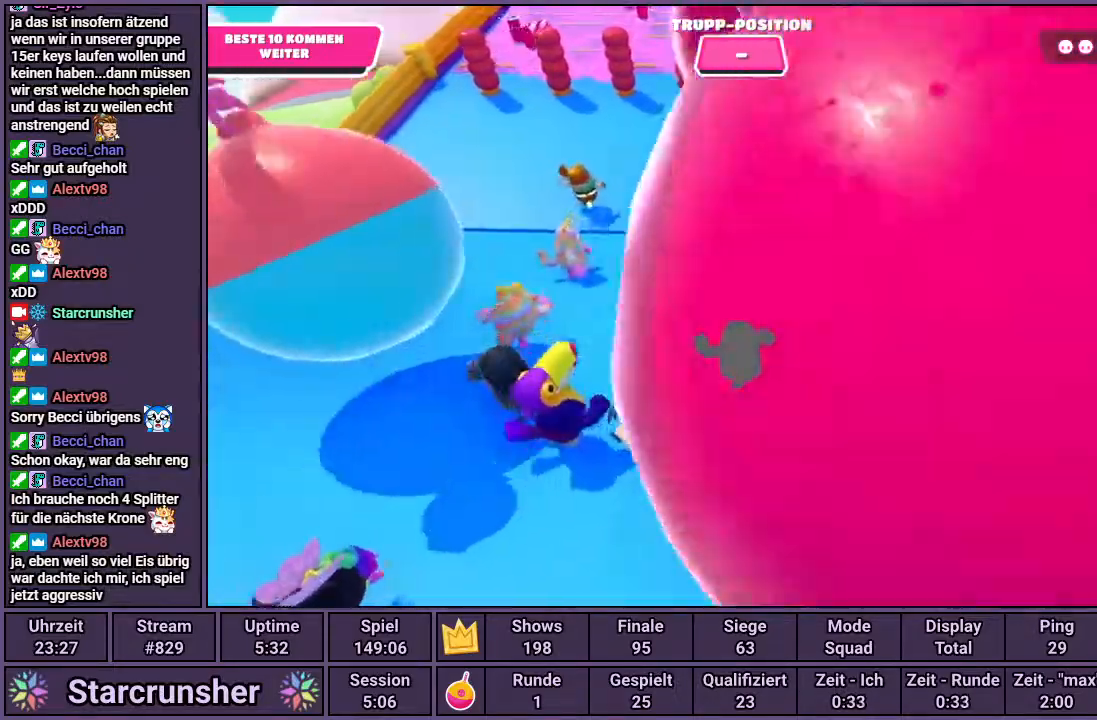
{"buttons": [], "left_stick": "up", "right_stick": "center", "events": []}
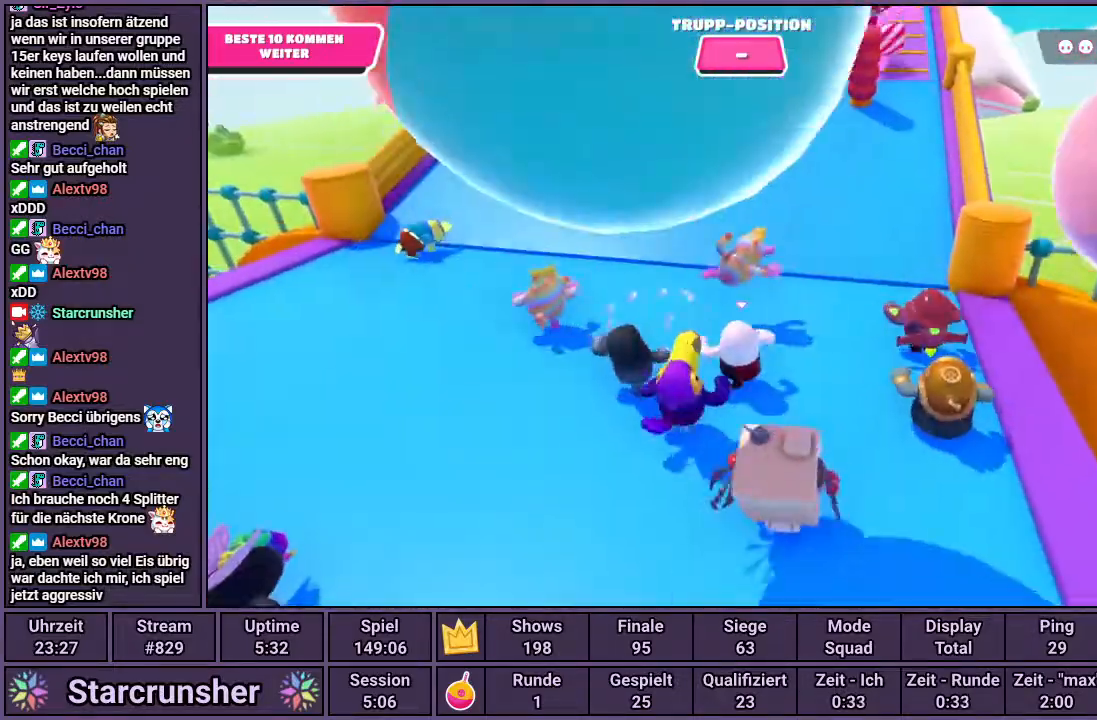
{"buttons": [], "left_stick": "up", "right_stick": "down-right", "events": [[300, "right_stick", "down-right"]]}
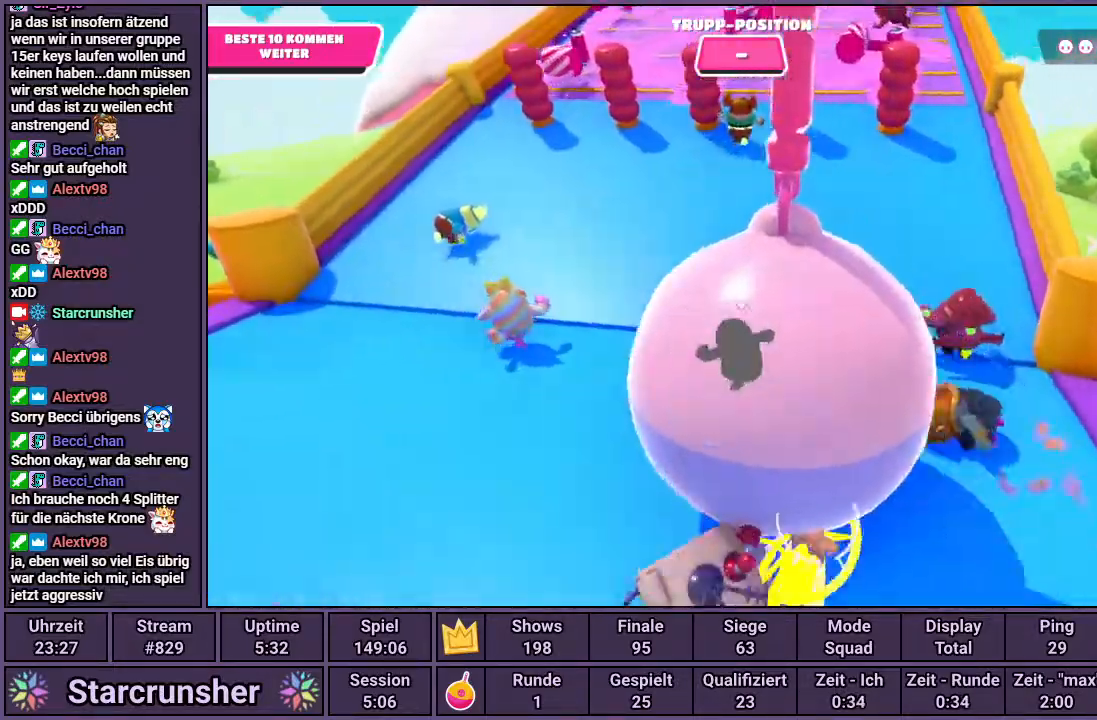
{"buttons": [], "left_stick": "up", "right_stick": "center", "events": [[267, "right_stick", "center"]]}
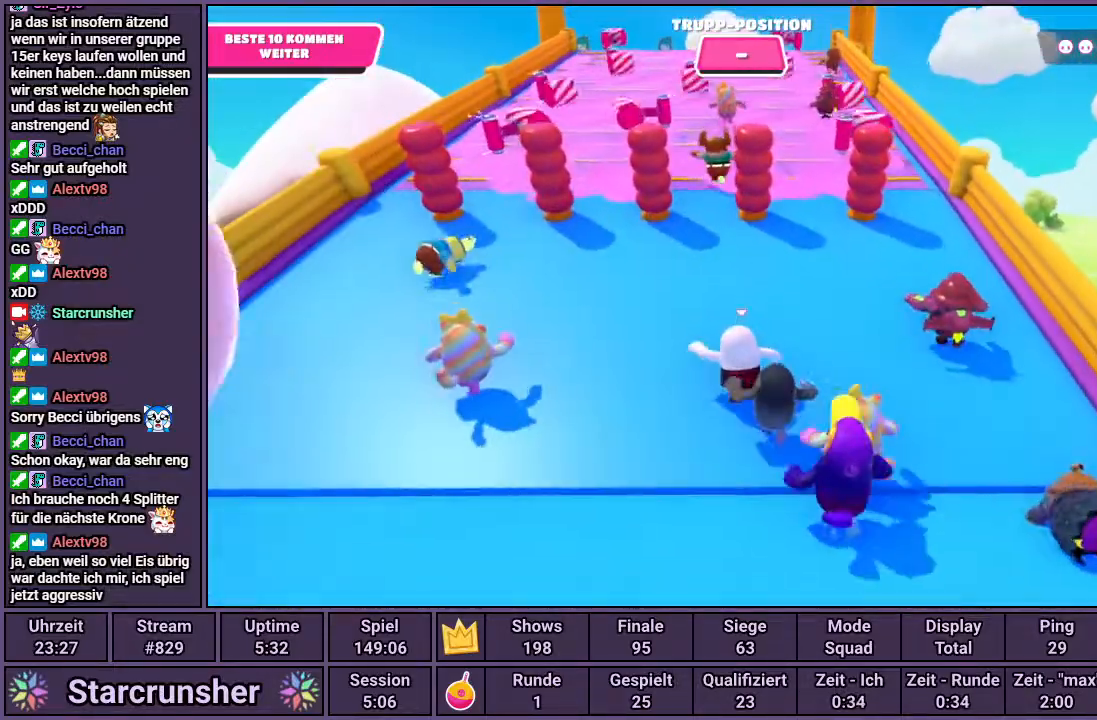
{"buttons": [], "left_stick": "up", "right_stick": "center", "events": []}
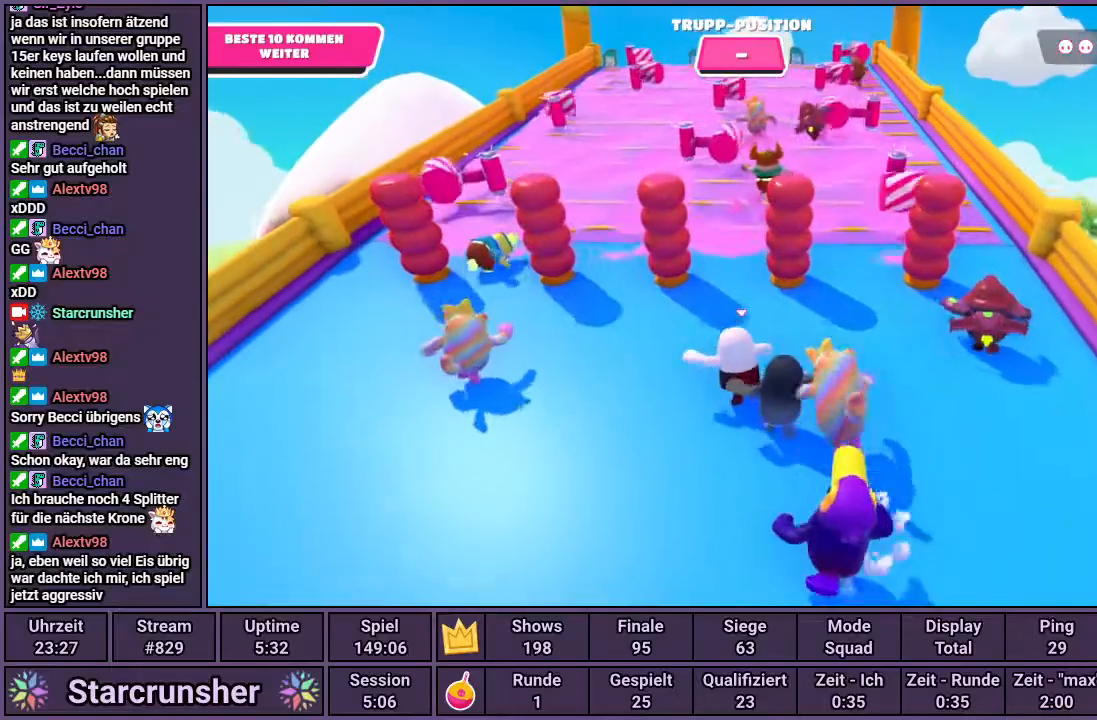
{"buttons": [], "left_stick": "up", "right_stick": "center", "events": [[67, "right_stick", "up"], [217, "right_stick", "center"]]}
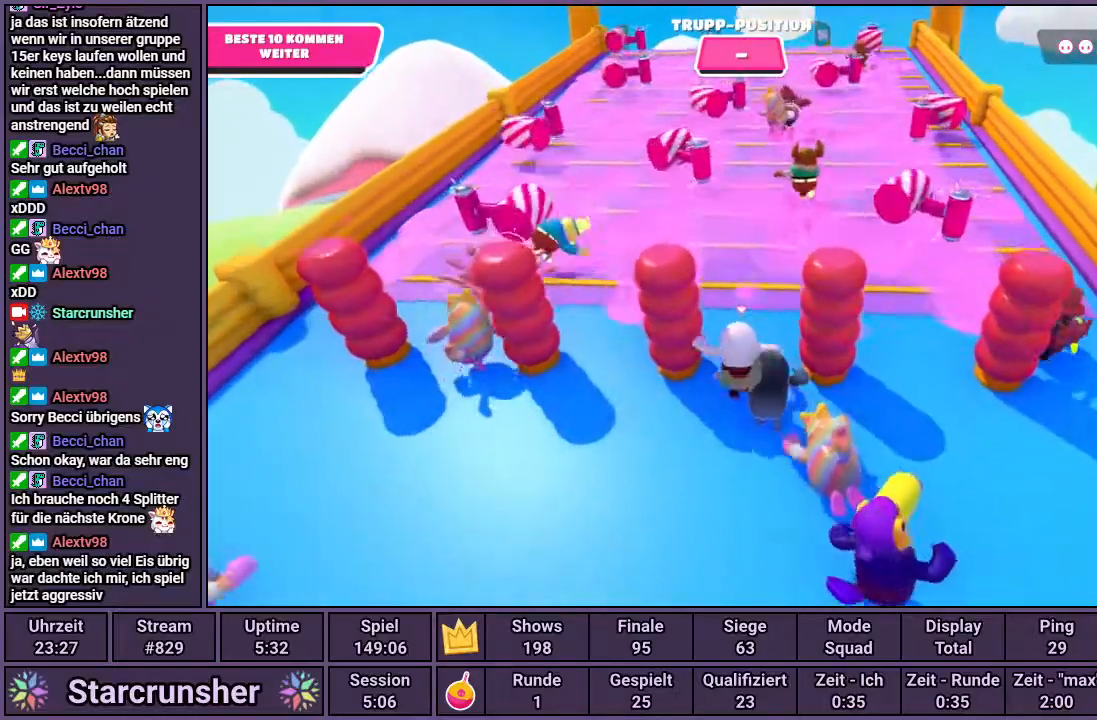
{"buttons": [], "left_stick": "up", "right_stick": "center", "events": [[167, "right_stick", "down-right"], [267, "right_stick", "center"]]}
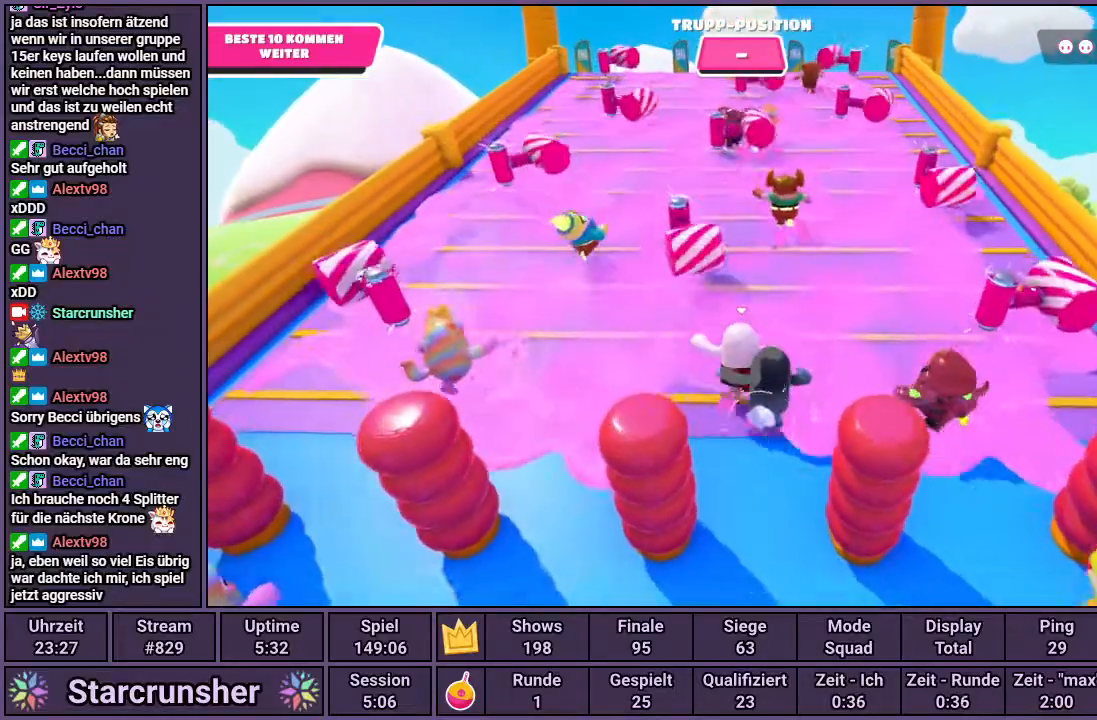
{"buttons": [], "left_stick": "up", "right_stick": "center", "events": []}
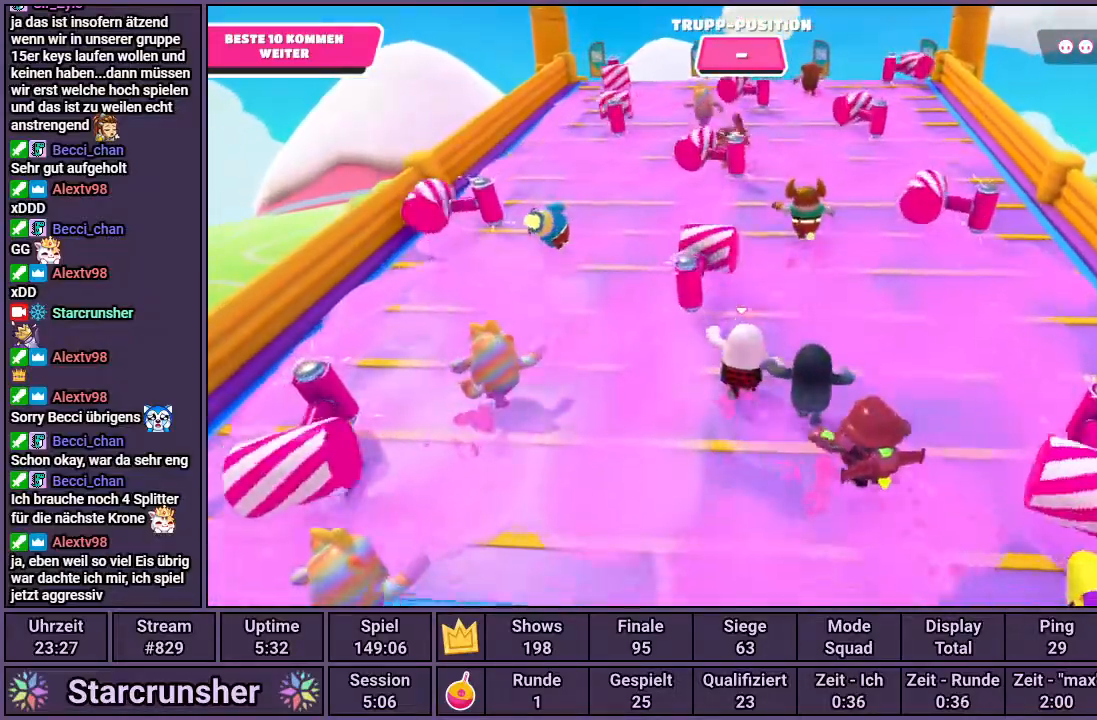
{"buttons": [], "left_stick": "up-right", "right_stick": "center", "events": [[300, "left_stick", "up-right"]]}
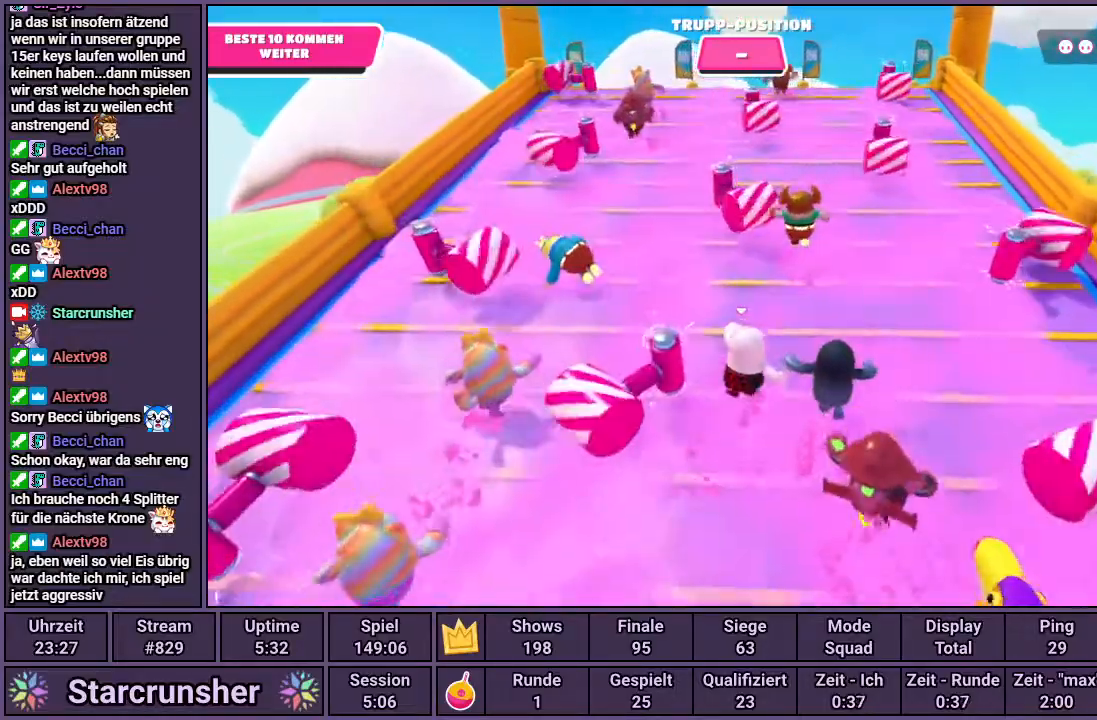
{"buttons": [], "left_stick": "up", "right_stick": "center", "events": [[67, "left_stick", "up"]]}
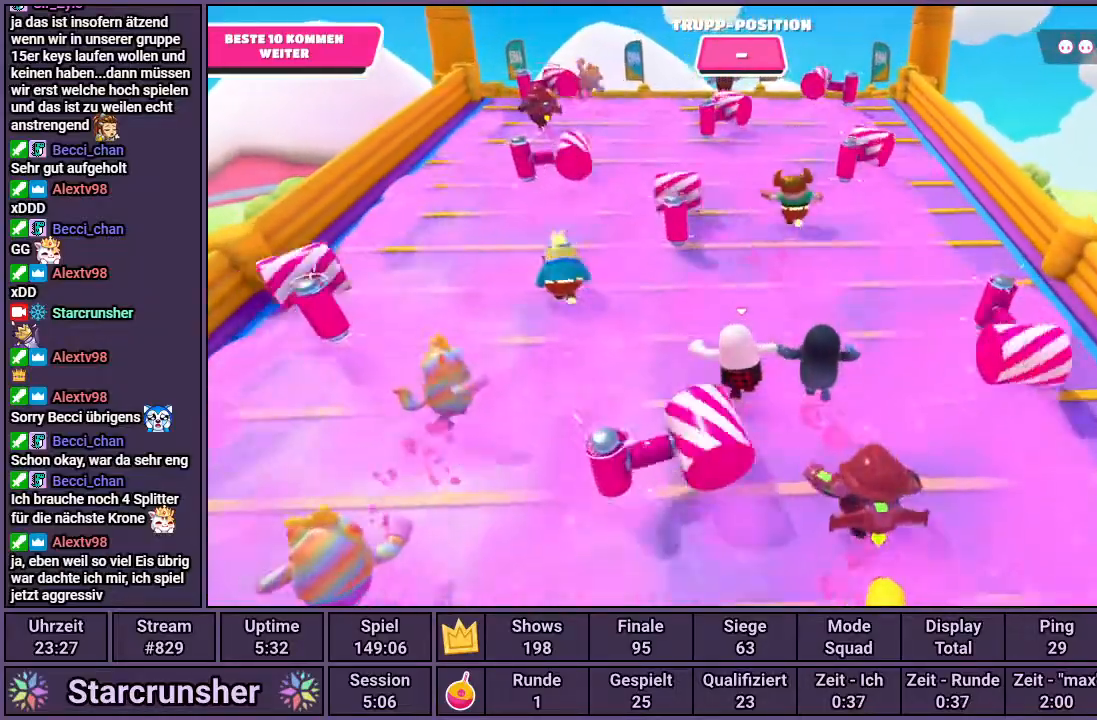
{"buttons": [], "left_stick": "up", "right_stick": "center", "events": []}
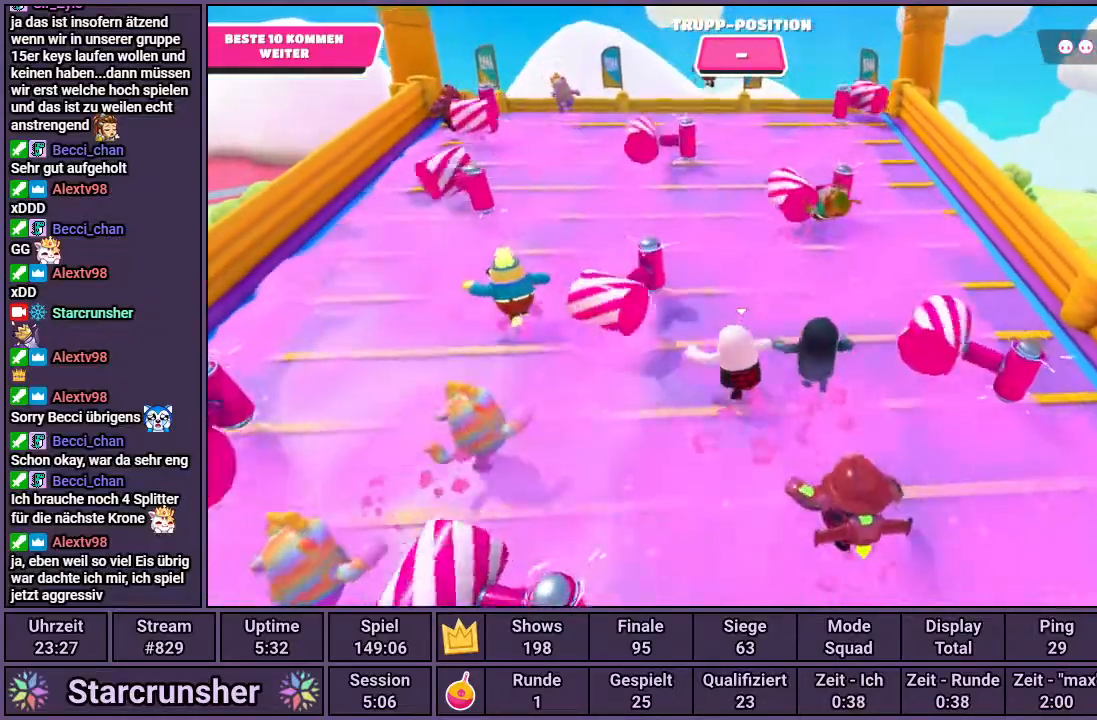
{"buttons": [], "left_stick": "up", "right_stick": "center", "events": []}
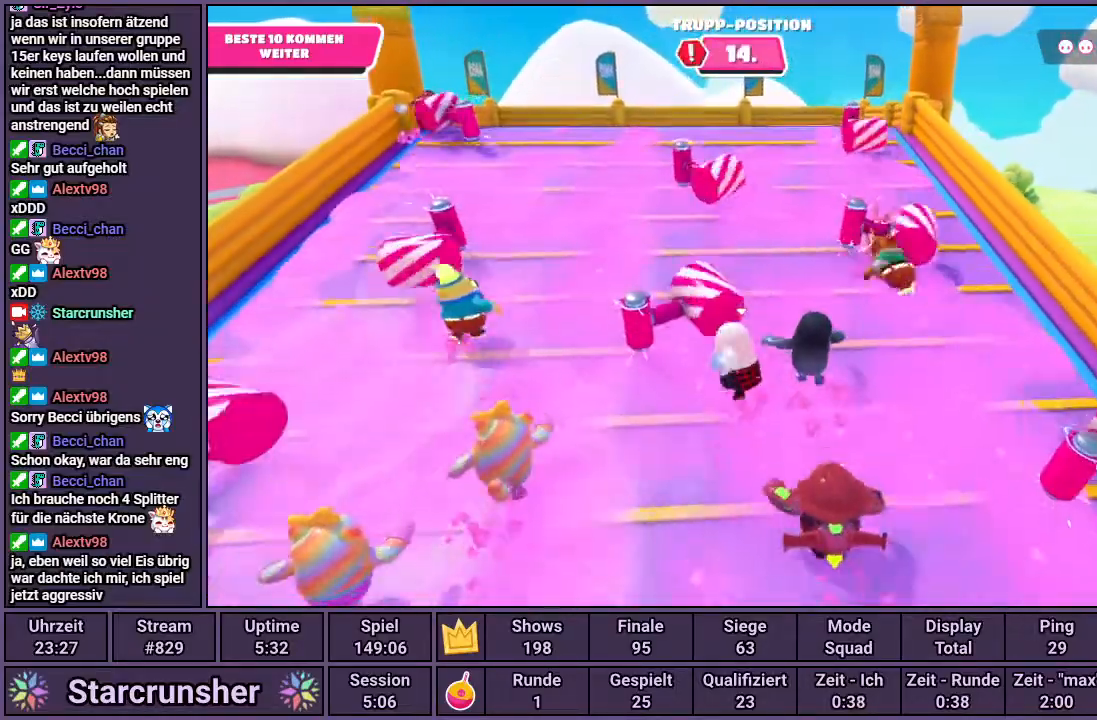
{"buttons": [], "left_stick": "up", "right_stick": "center", "events": []}
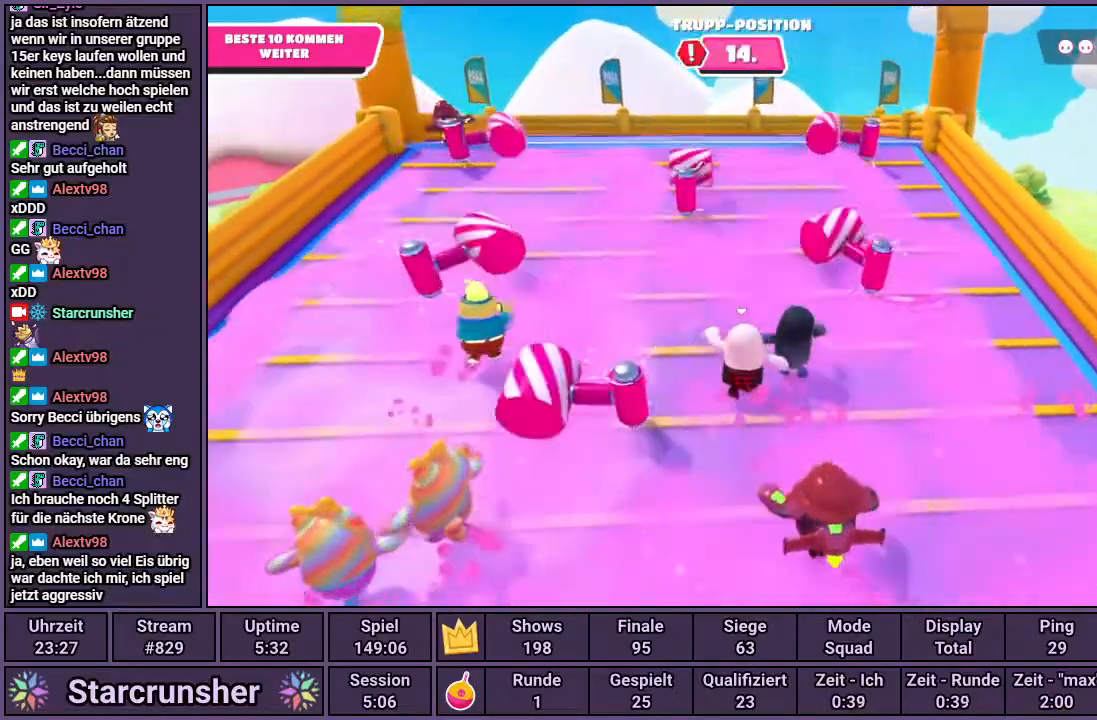
{"buttons": [], "left_stick": "up", "right_stick": "center", "events": []}
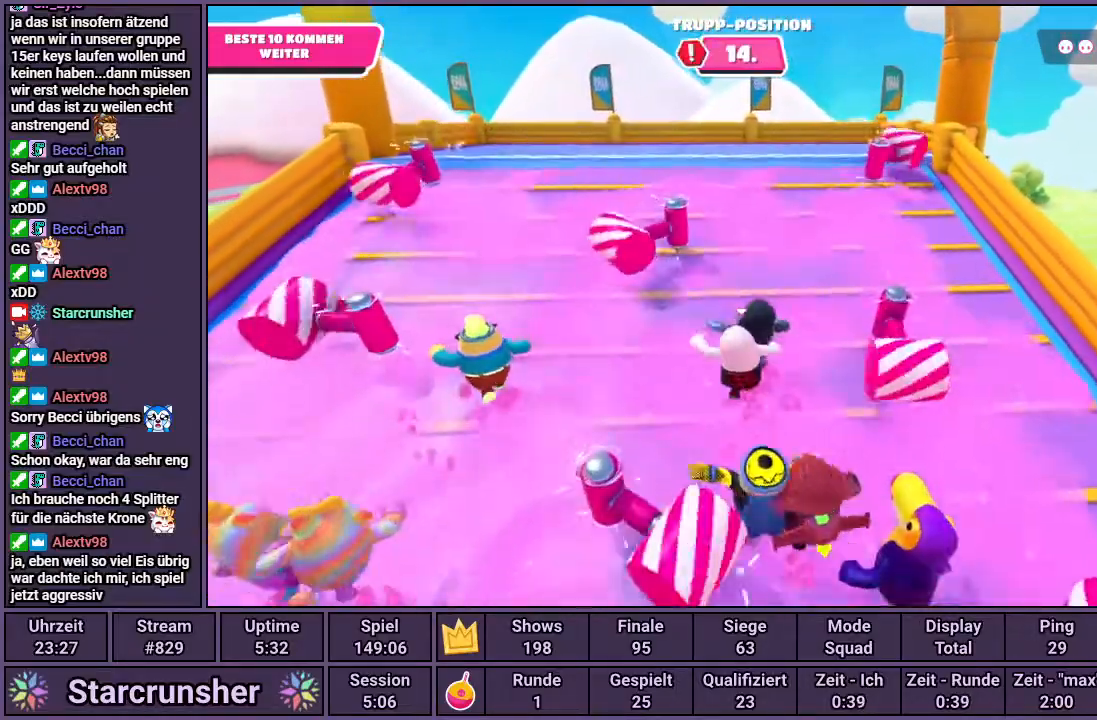
{"buttons": [], "left_stick": "up", "right_stick": "center", "events": []}
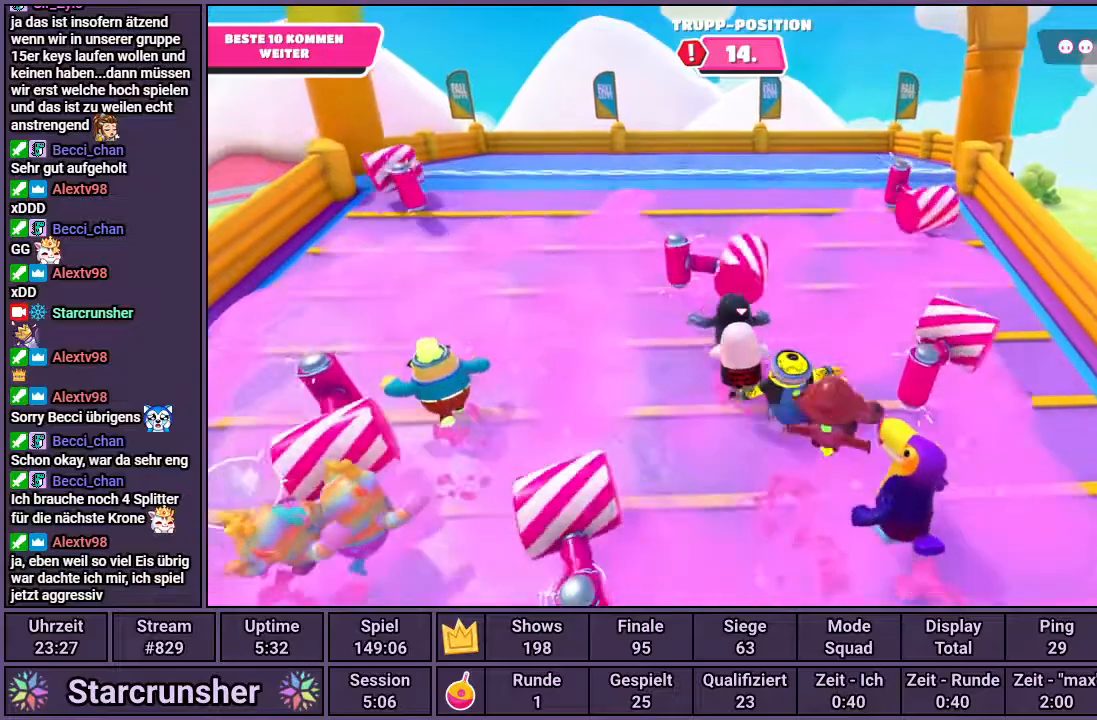
{"buttons": [], "left_stick": "up", "right_stick": "center", "events": []}
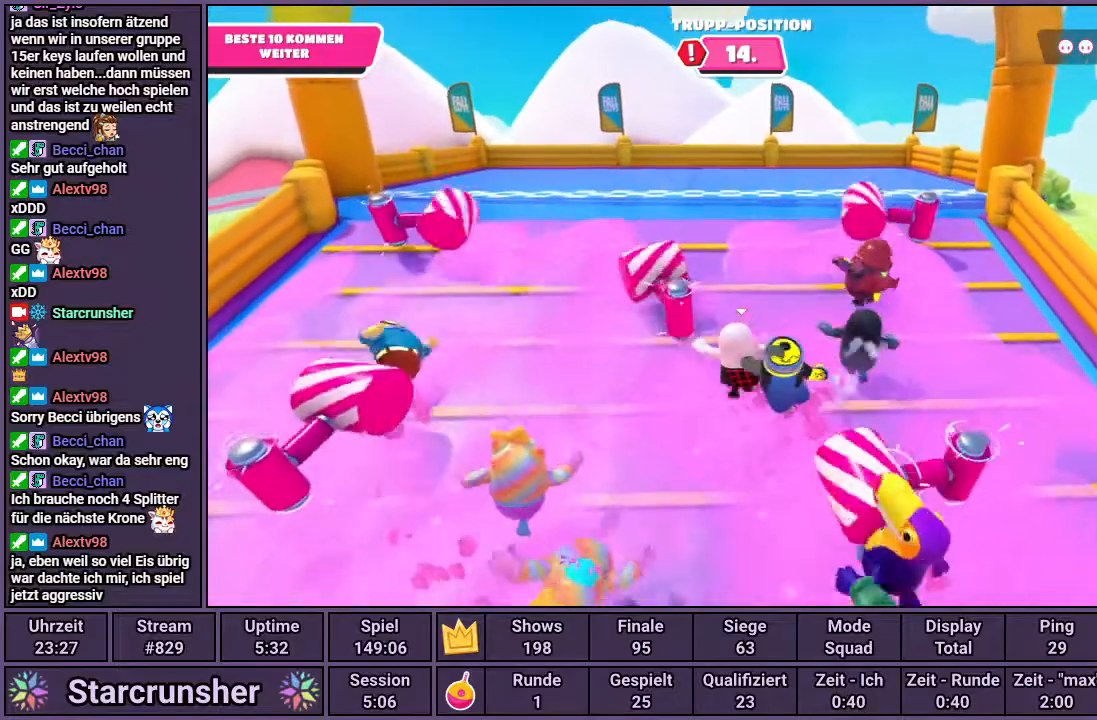
{"buttons": [], "left_stick": "up-right", "right_stick": "center", "events": [[200, "left_stick", "center"], [333, "left_stick", "up-right"]]}
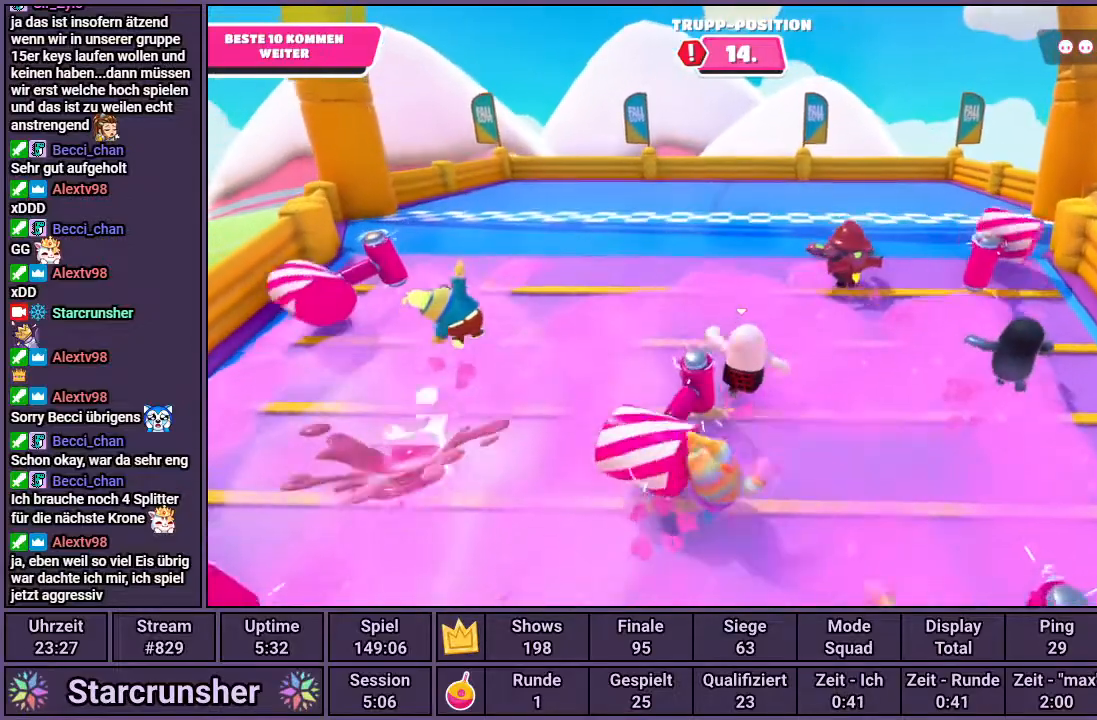
{"buttons": ["CROSS"], "left_stick": "up", "right_stick": "center", "events": [[267, "left_stick", "up"], [317, "CROSS", "down"]]}
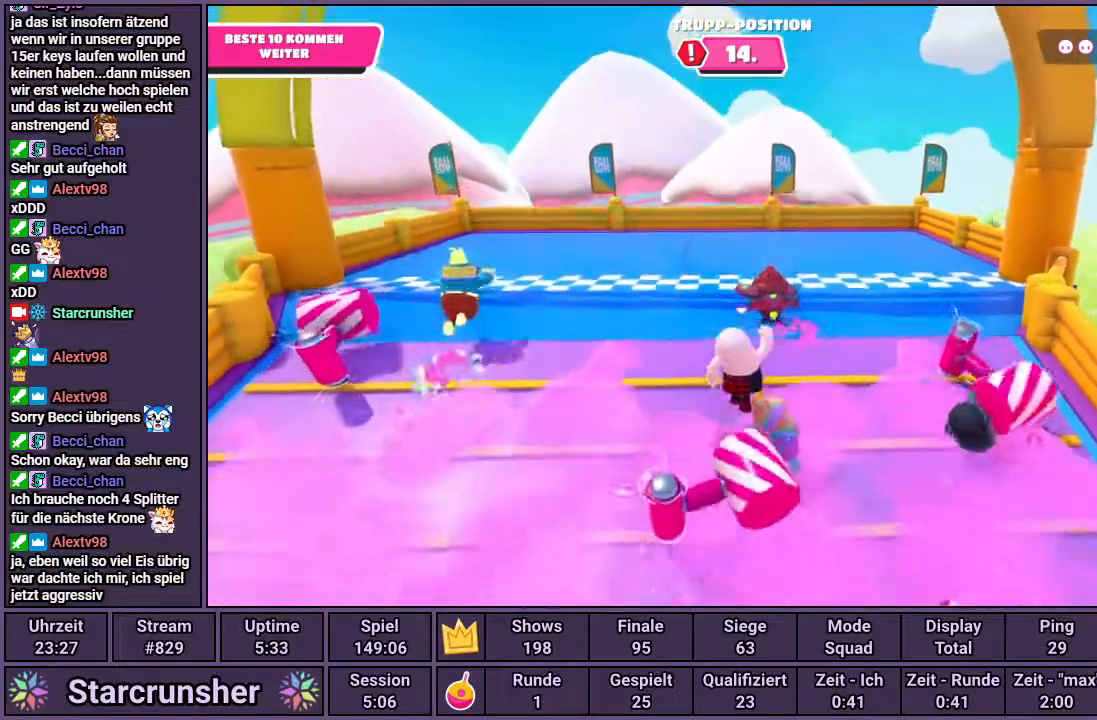
{"buttons": [], "left_stick": "up", "right_stick": "center", "events": [[17, "CROSS", "up"]]}
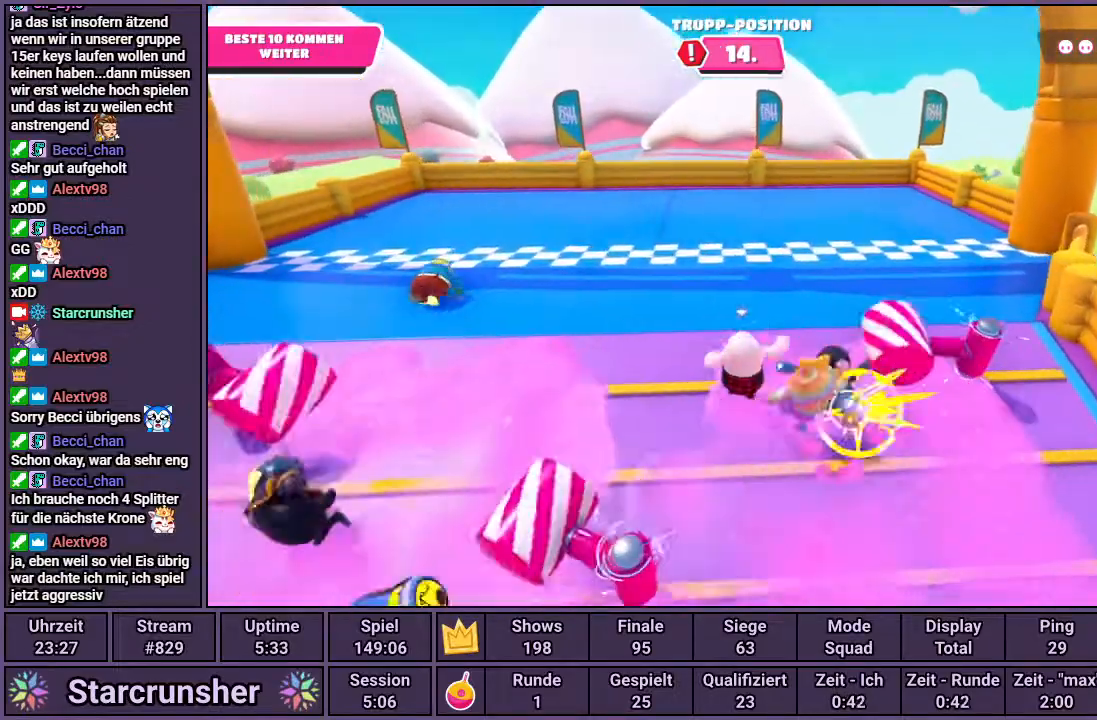
{"buttons": [], "left_stick": "up", "right_stick": "center", "events": []}
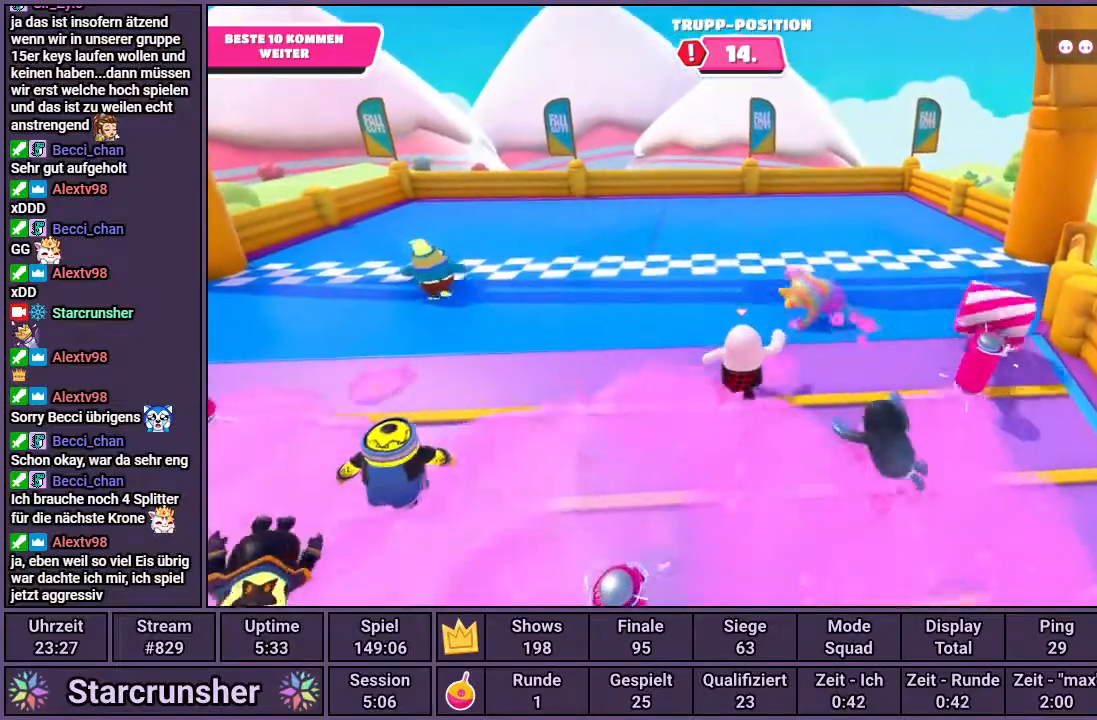
{"buttons": [], "left_stick": "up", "right_stick": "up", "events": [[383, "right_stick", "up"]]}
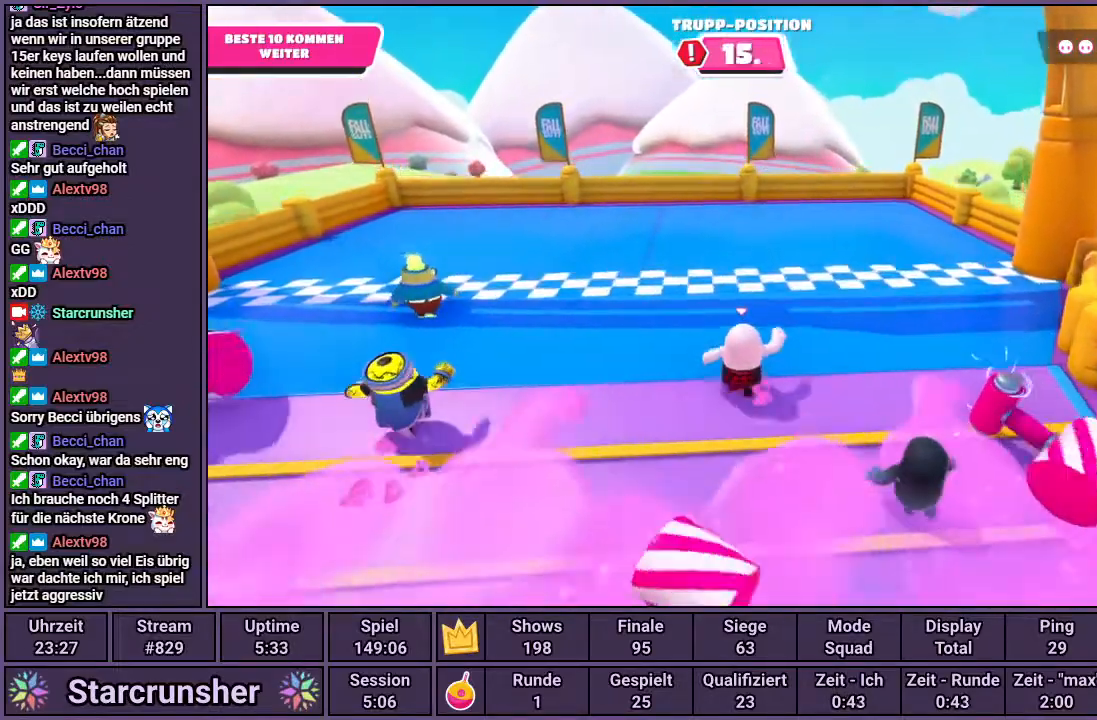
{"buttons": [], "left_stick": "up", "right_stick": "center", "events": [[33, "right_stick", "center"]]}
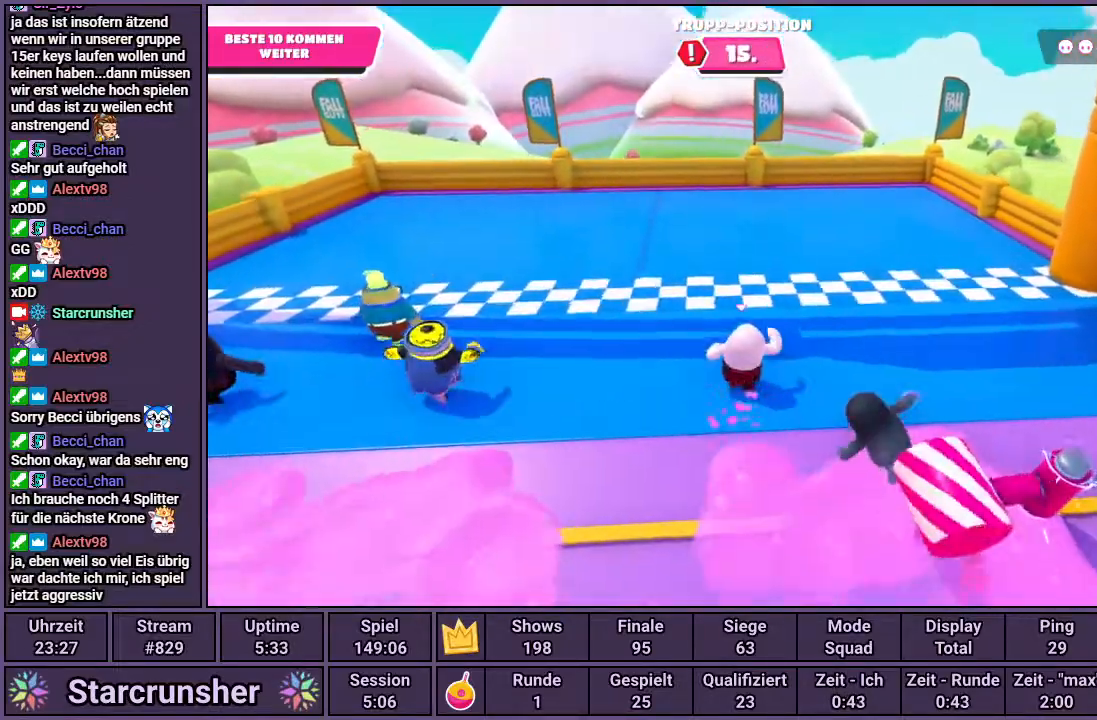
{"buttons": [], "left_stick": "center", "right_stick": "center", "events": [[50, "CROSS", "down"], [133, "SQUARE", "down"], [167, "CROSS", "up"], [200, "SQUARE", "up"], [500, "left_stick", "center"]]}